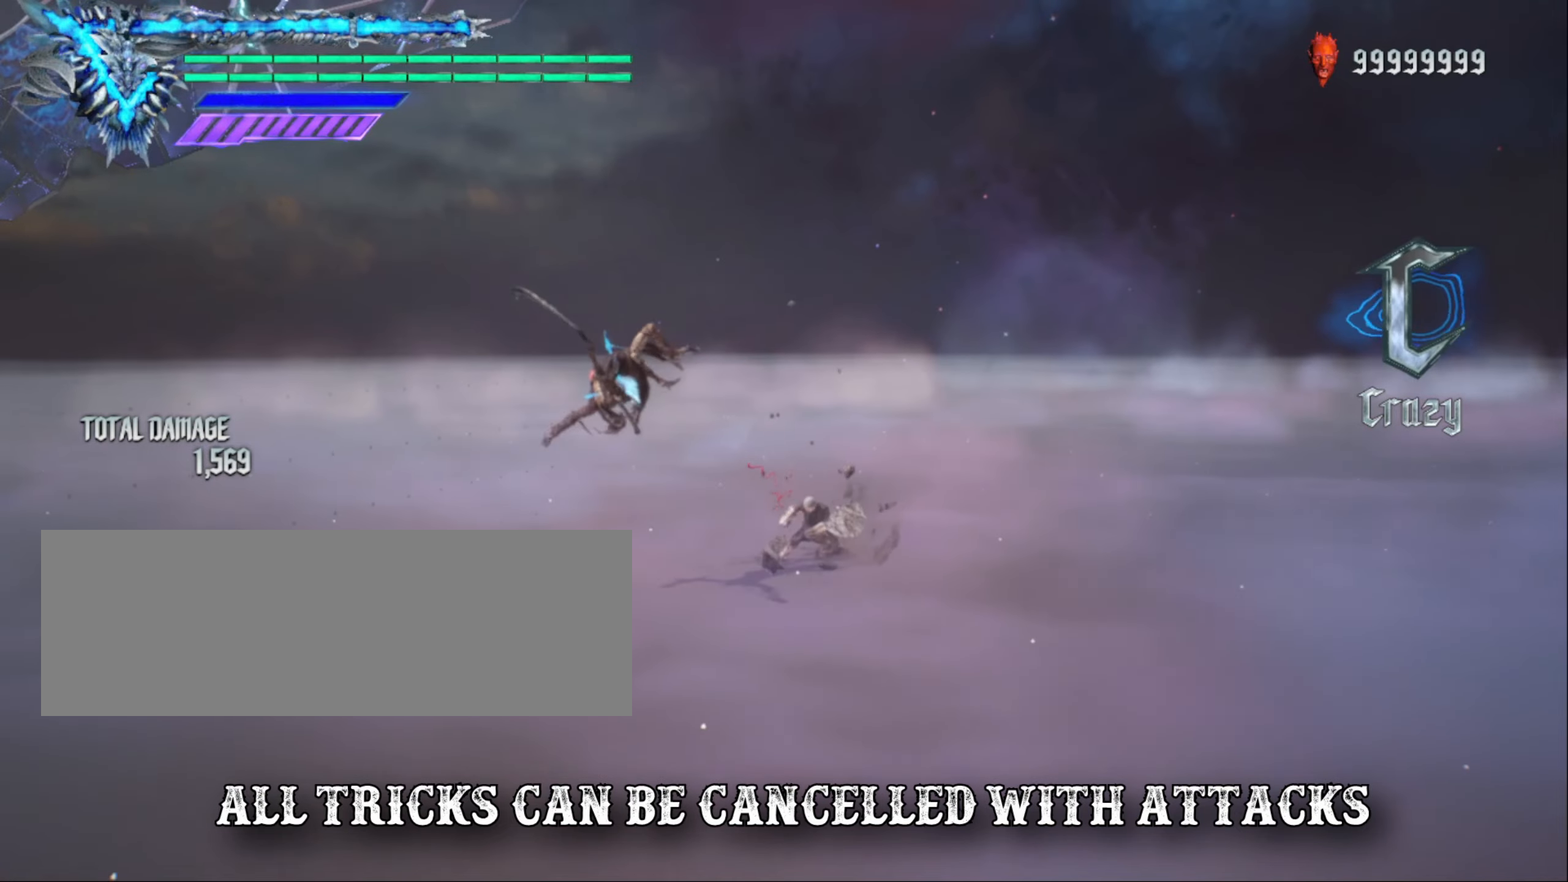
Gameplay with keyboard and mouse; each line is a JSON object with the keys and mouse buttons held at the frame after it. "events" lists presses ("down") and releases ("up") of "alt_l", "alt_r", "backspace", "caps_lock", "ctrl_l", "ctrl_r", "down", "escape", "f1", "f10", "f11", "f12", "f2", "f3", "f4", "f5", "f6", "f7", "f8", "f9", "left", "return", "right", "shift_l", "shift_r", "space", "tab", "up", "mouse_left", "mouse_wheel" and "mouse_right" between this image and that frame as [ms after this image, input, new state], when the widget could be followed in between. "mouse_left", "mouse_wheel", "mouse_right" = the "left", "wheel", "right" buttons of the "mouse" list. No other keys are recorded. "wheel" means that the mouse wheel is clicked or scrolled. Not read: mouse_move.
{"keys": ["shift_l"], "mouse": []}
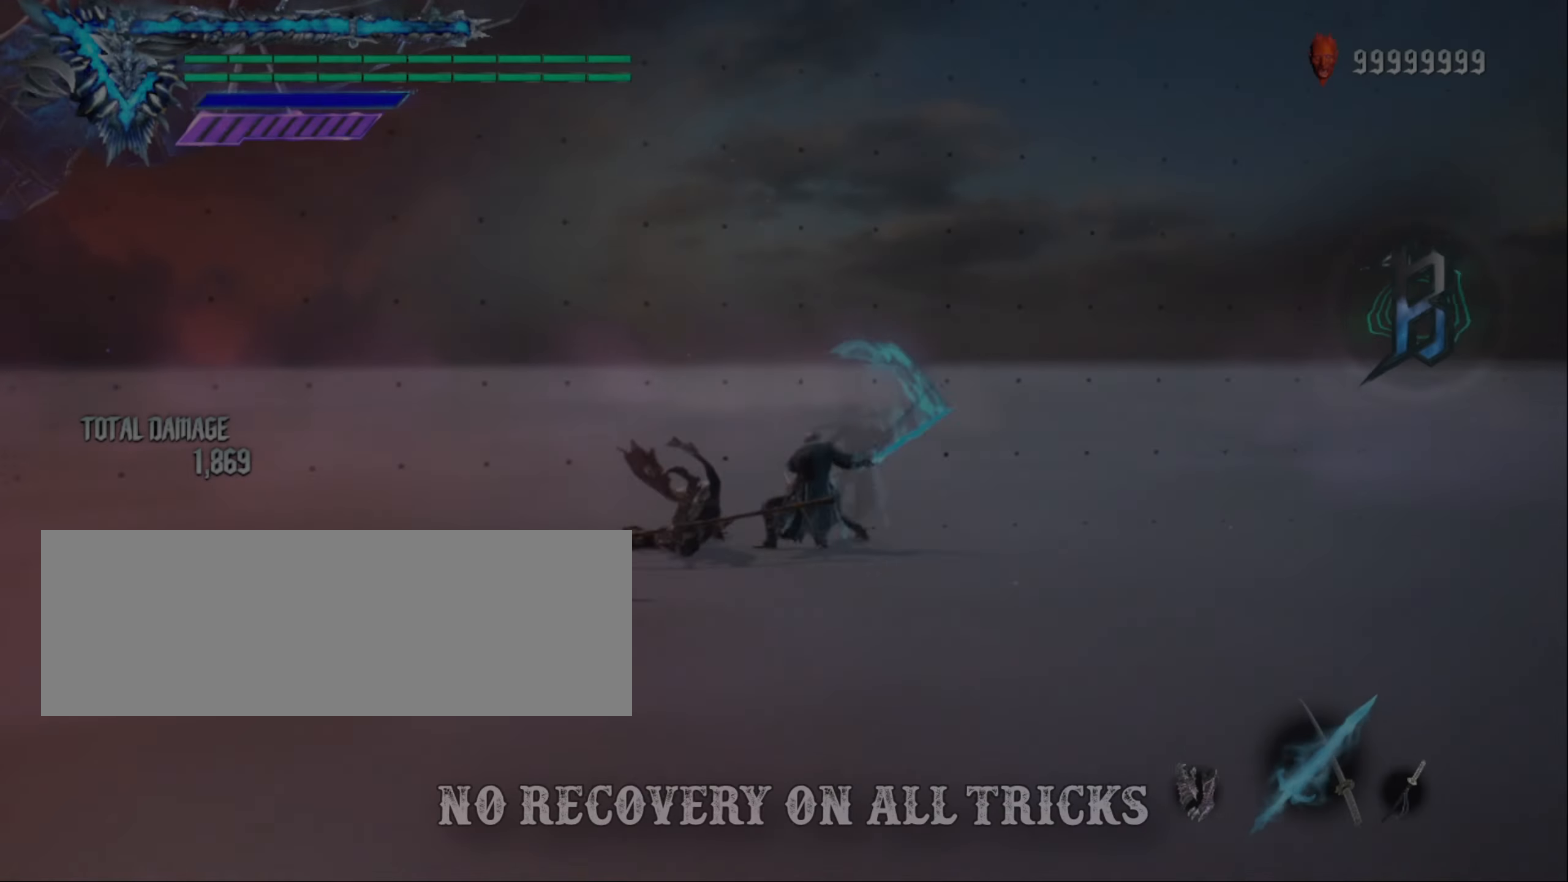
{"keys": ["shift_l"], "mouse": [], "events": []}
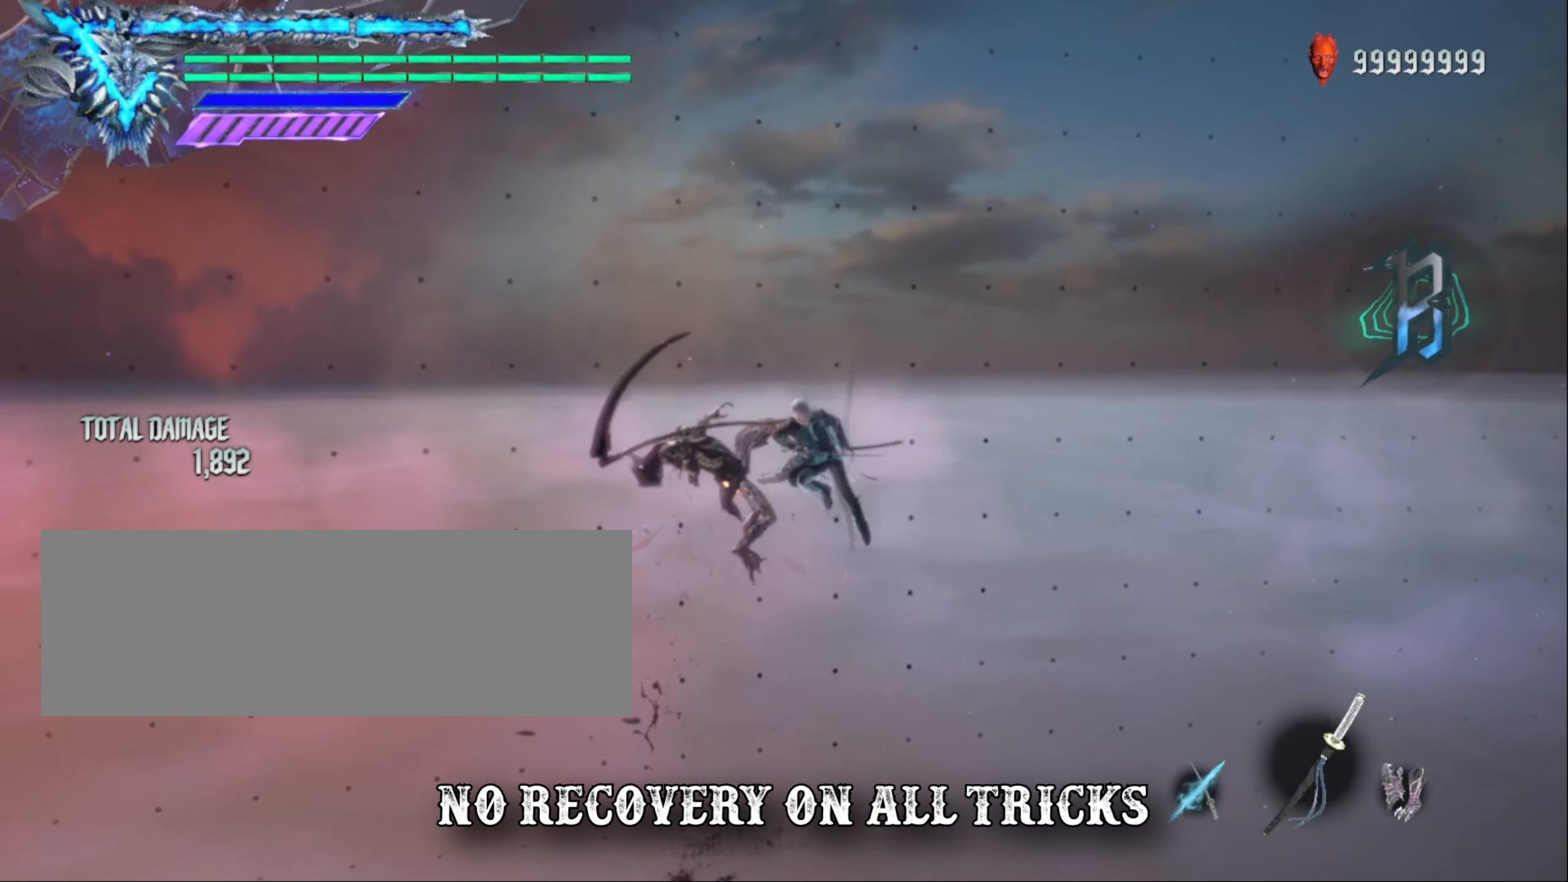
{"keys": ["shift_l"], "mouse": [], "events": []}
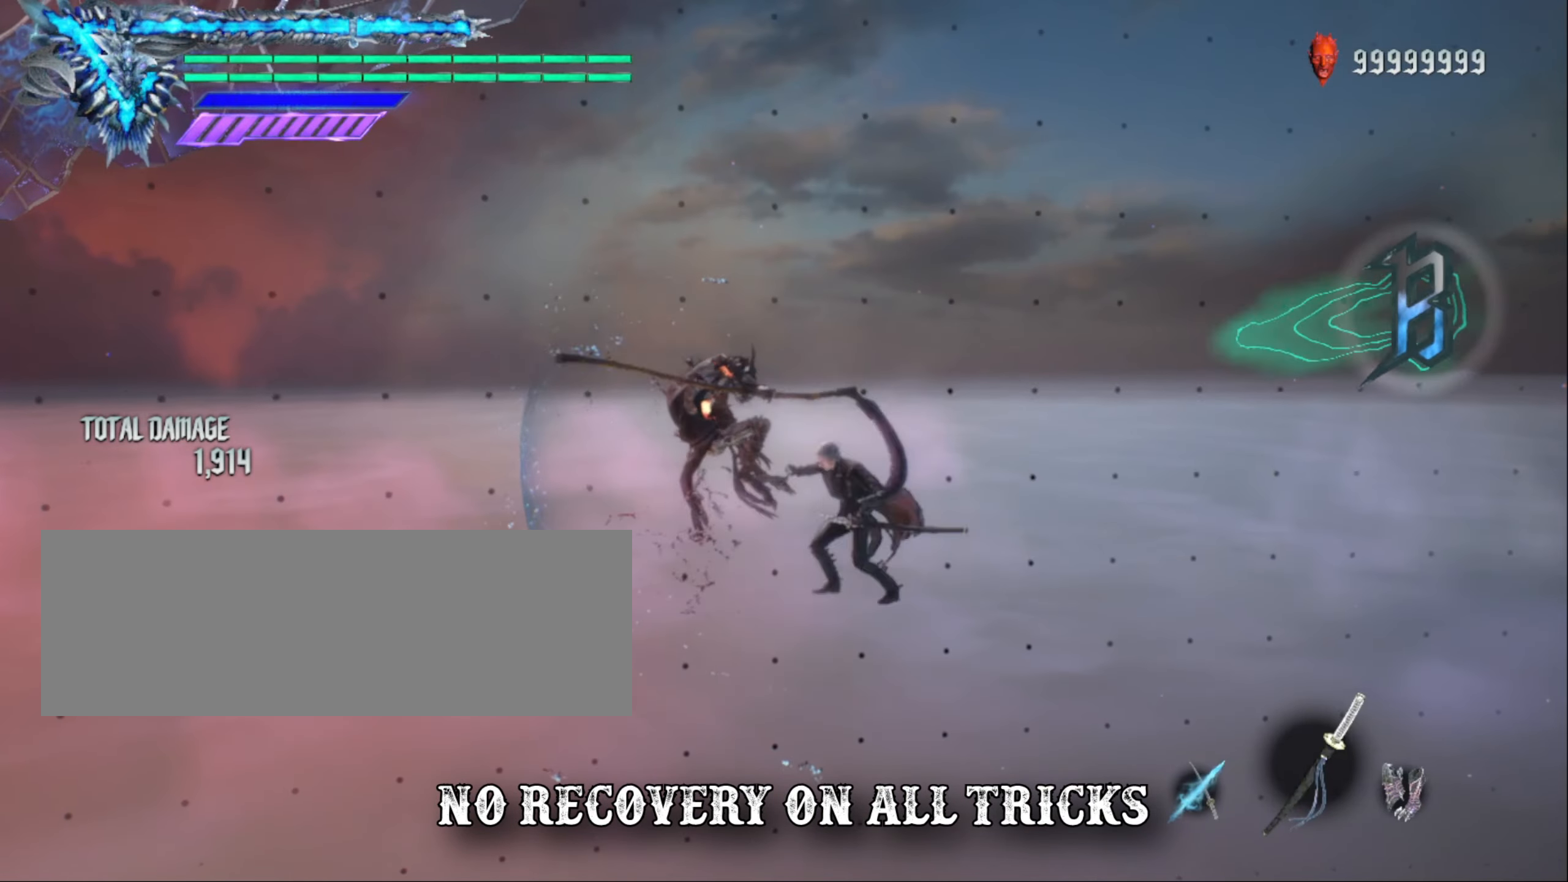
{"keys": ["shift_l"], "mouse": [], "events": []}
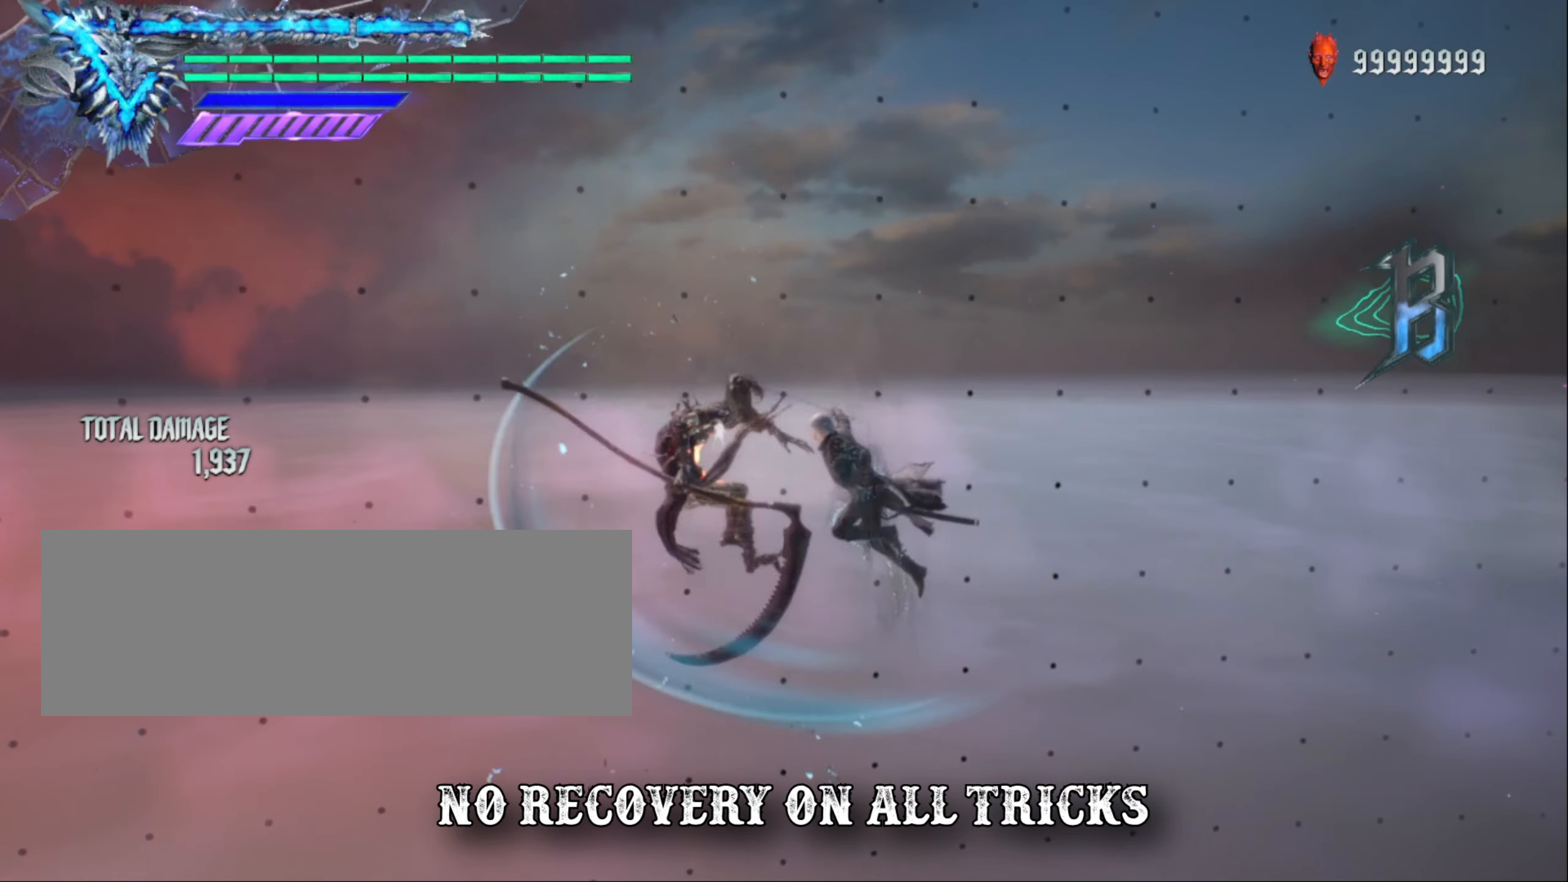
{"keys": ["shift_l"], "mouse": [], "events": []}
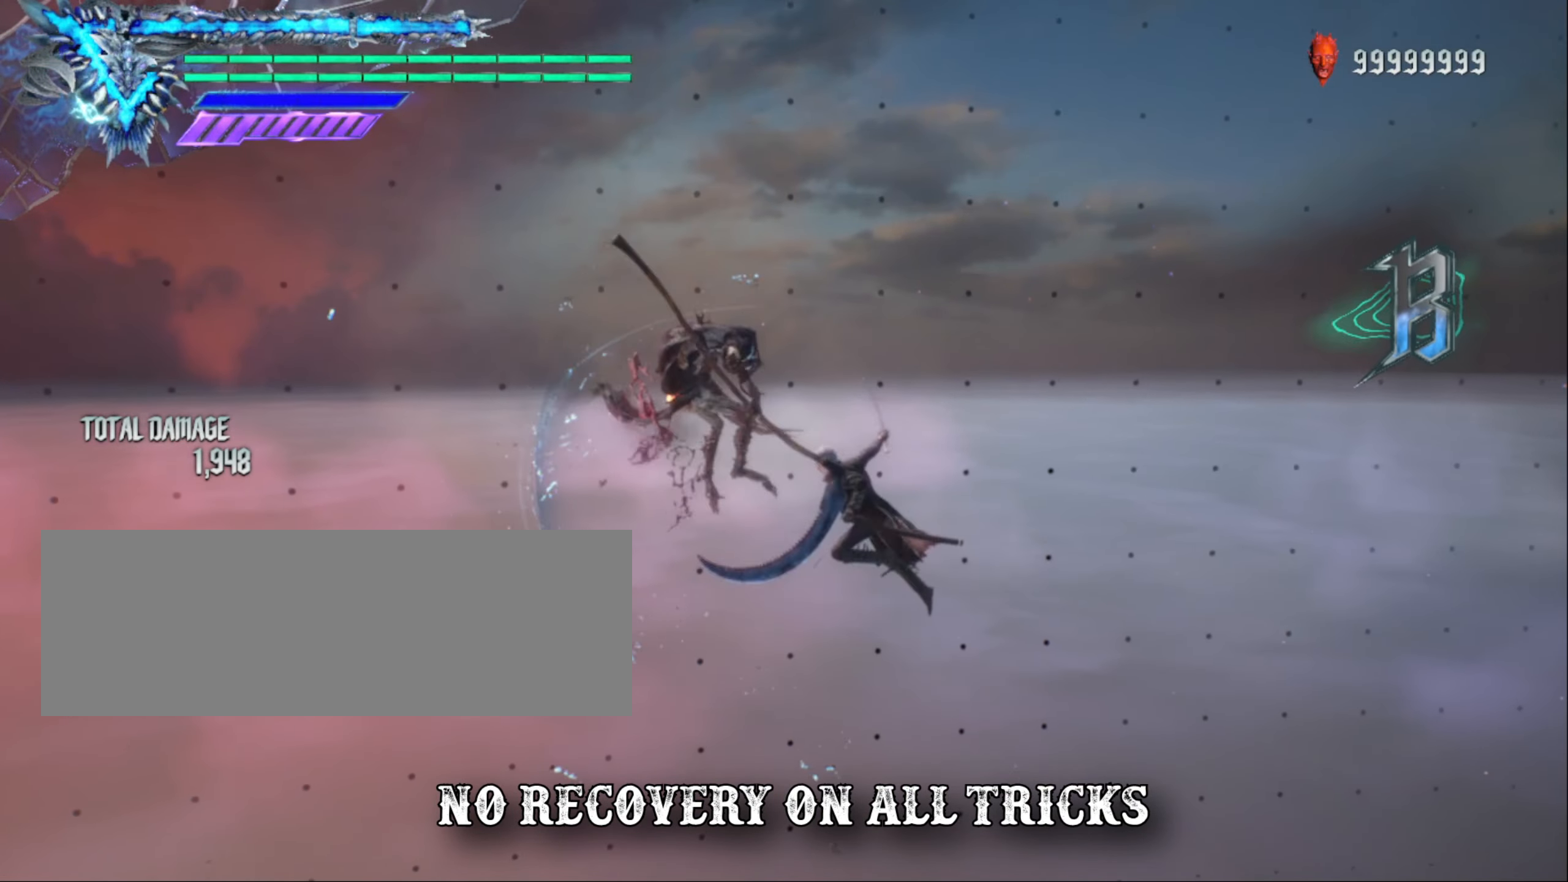
{"keys": ["shift_l"], "mouse": [], "events": []}
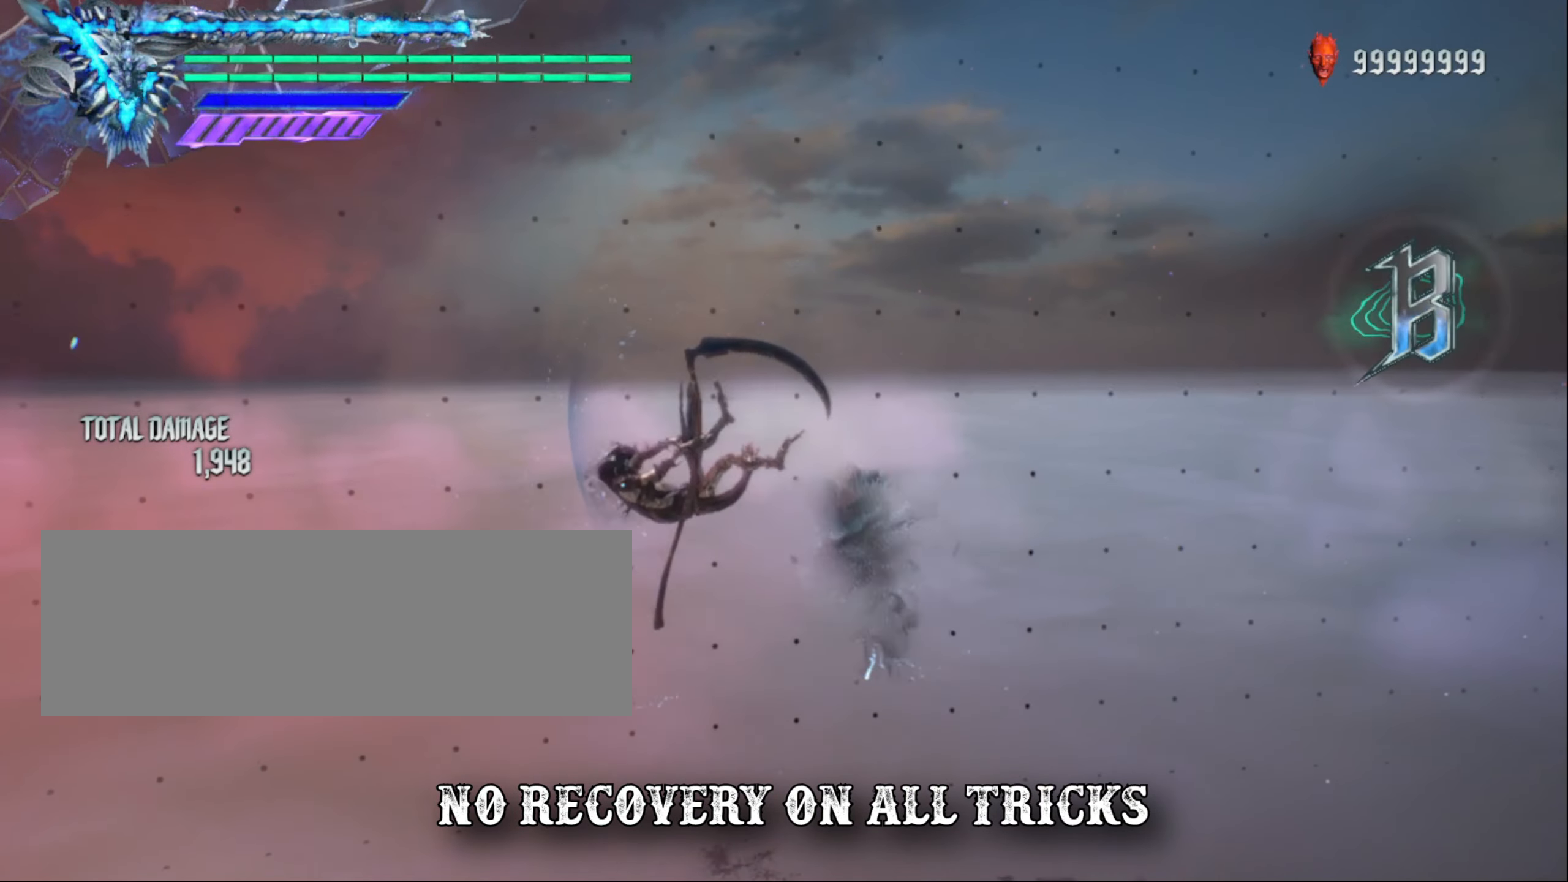
{"keys": ["shift_l"], "mouse": [], "events": []}
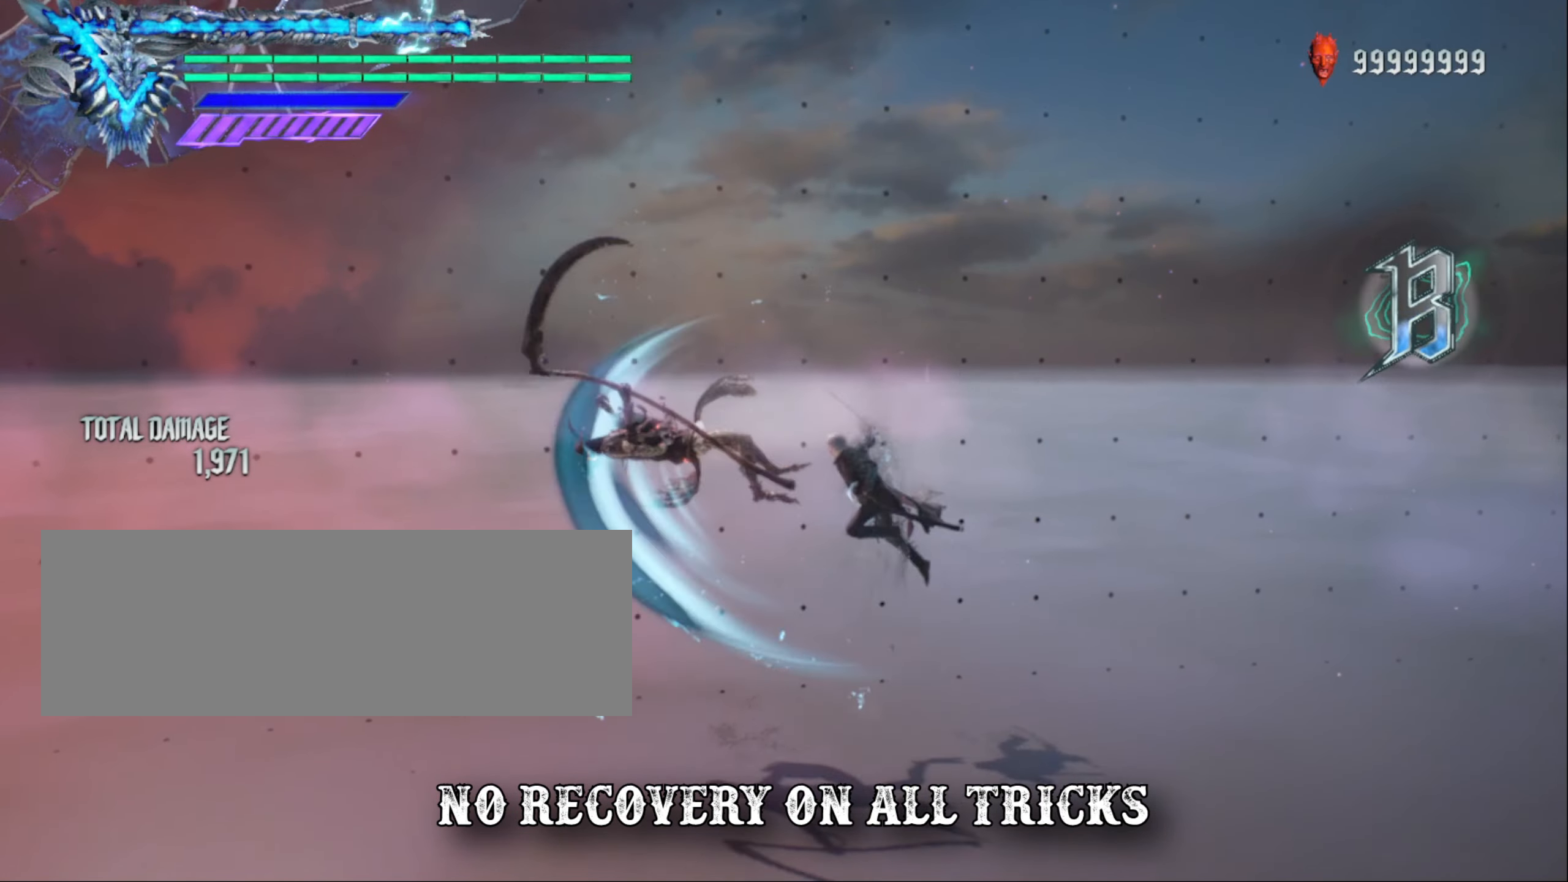
{"keys": ["shift_l"], "mouse": [], "events": []}
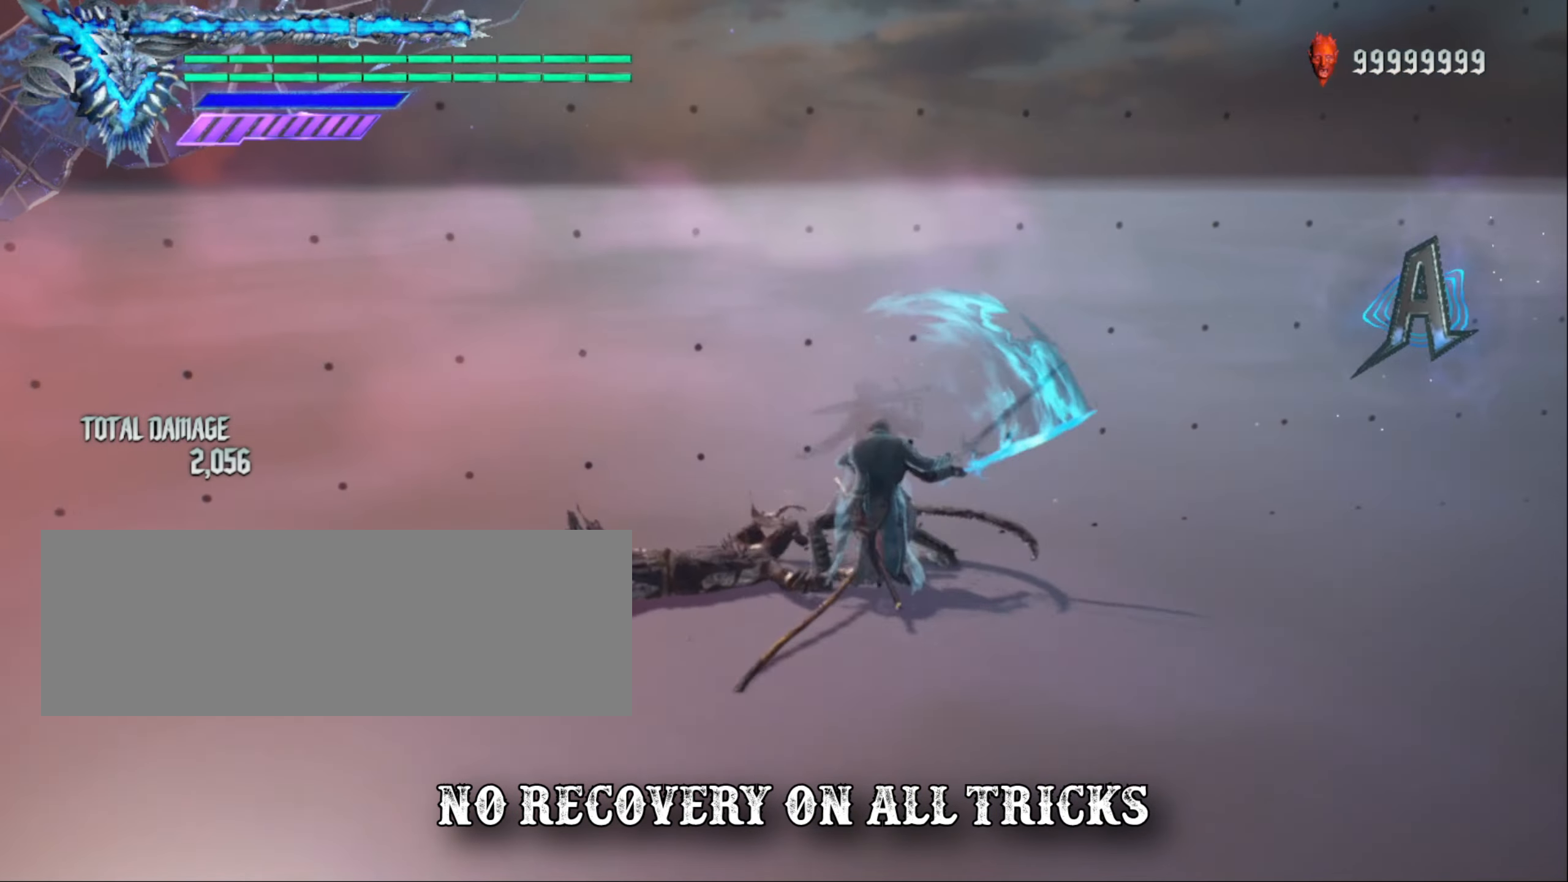
{"keys": ["shift_l"], "mouse": [], "events": []}
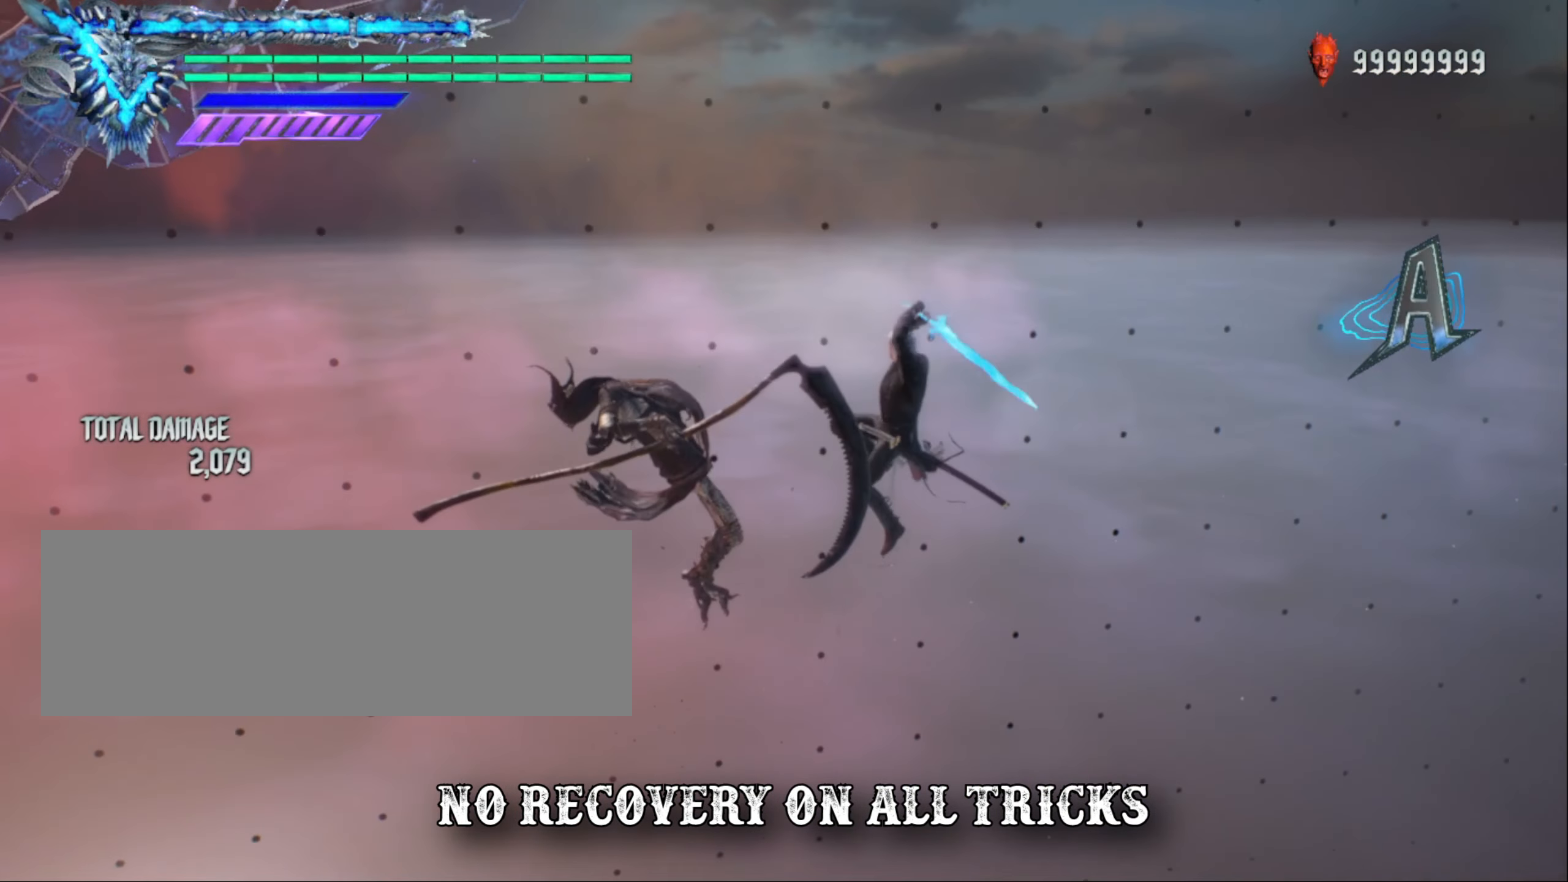
{"keys": ["shift_l"], "mouse": [], "events": []}
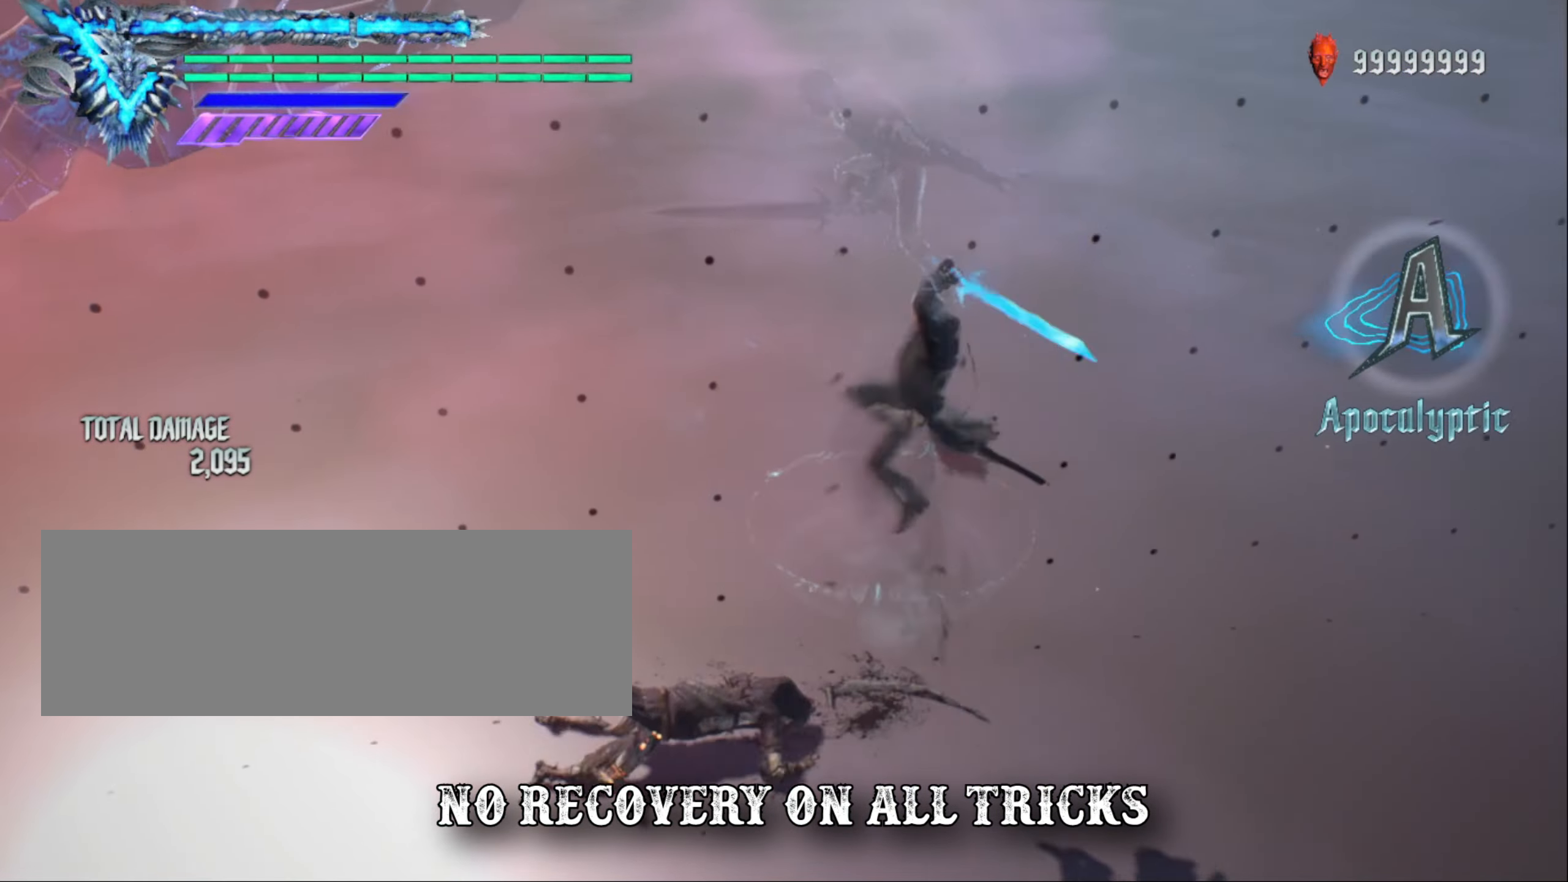
{"keys": ["shift_l"], "mouse": [], "events": []}
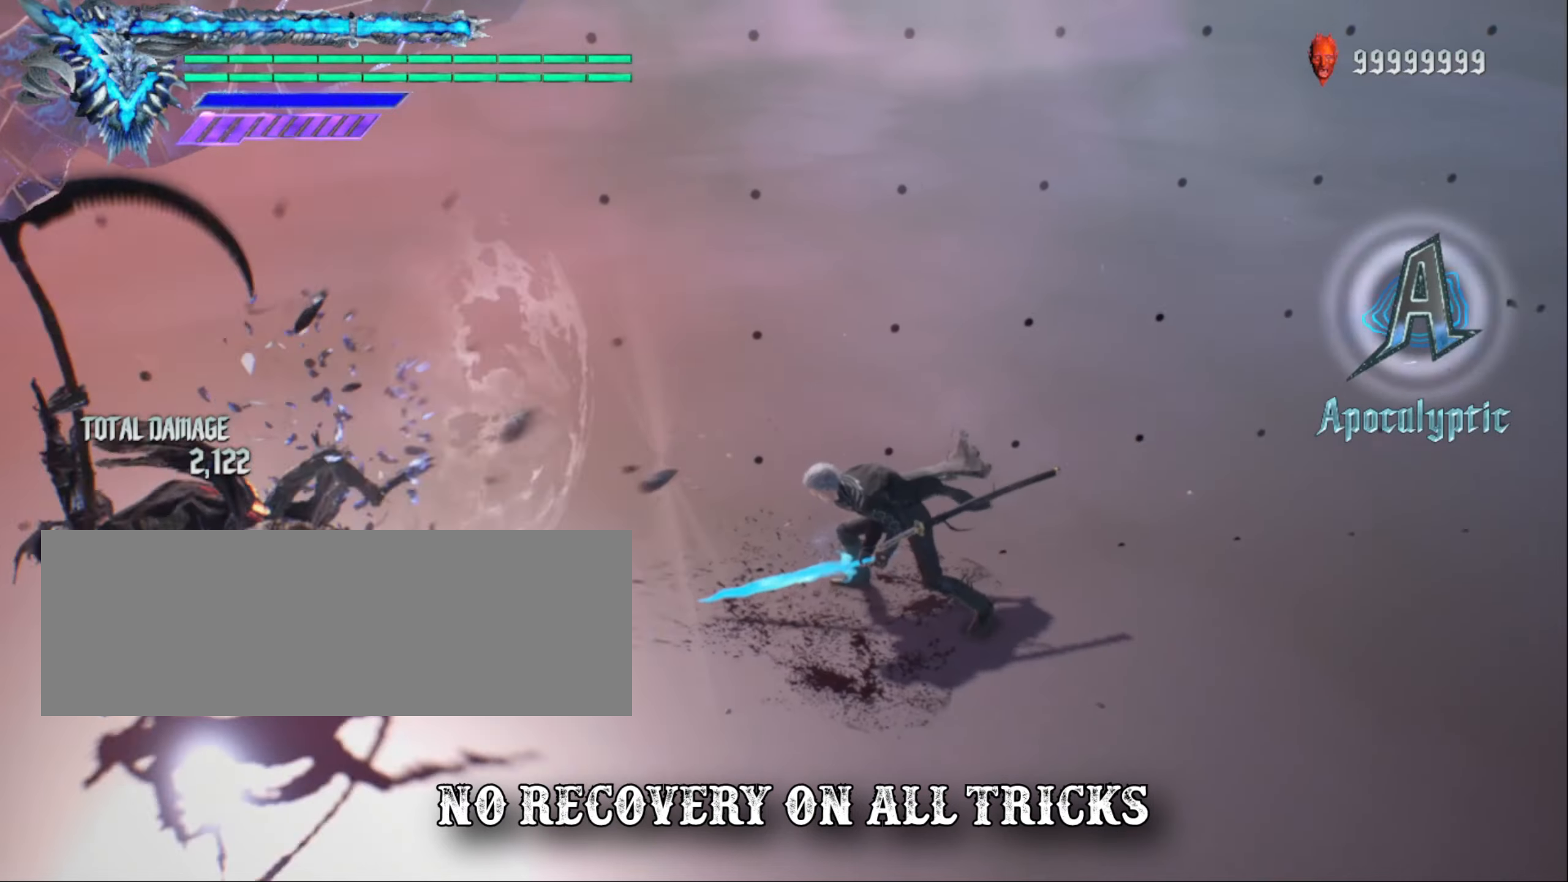
{"keys": ["shift_l"], "mouse": [], "events": []}
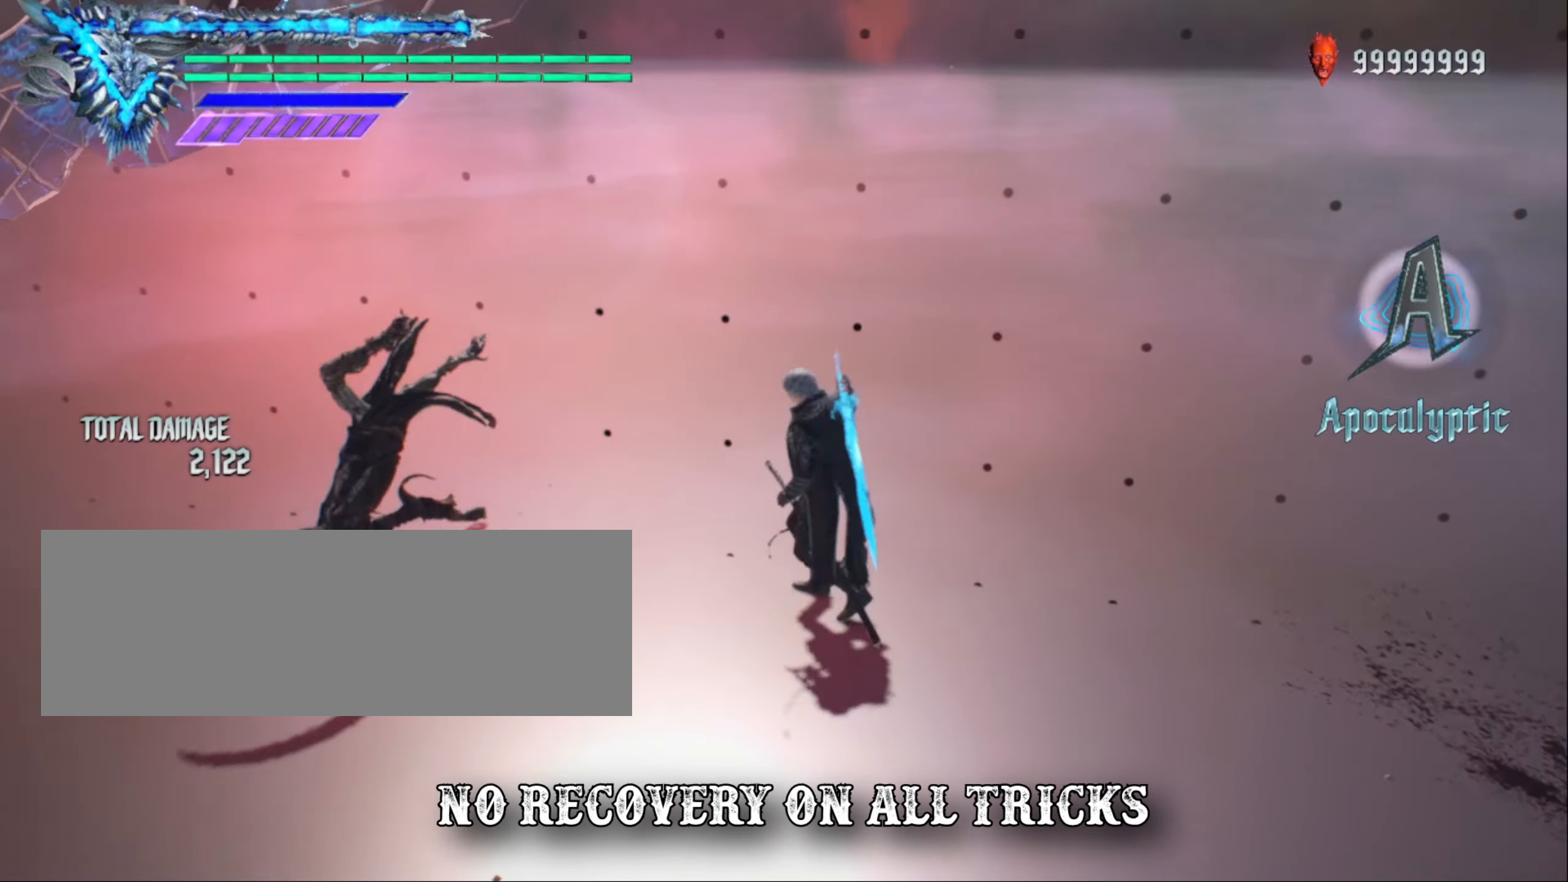
{"keys": ["shift_l"], "mouse": [], "events": []}
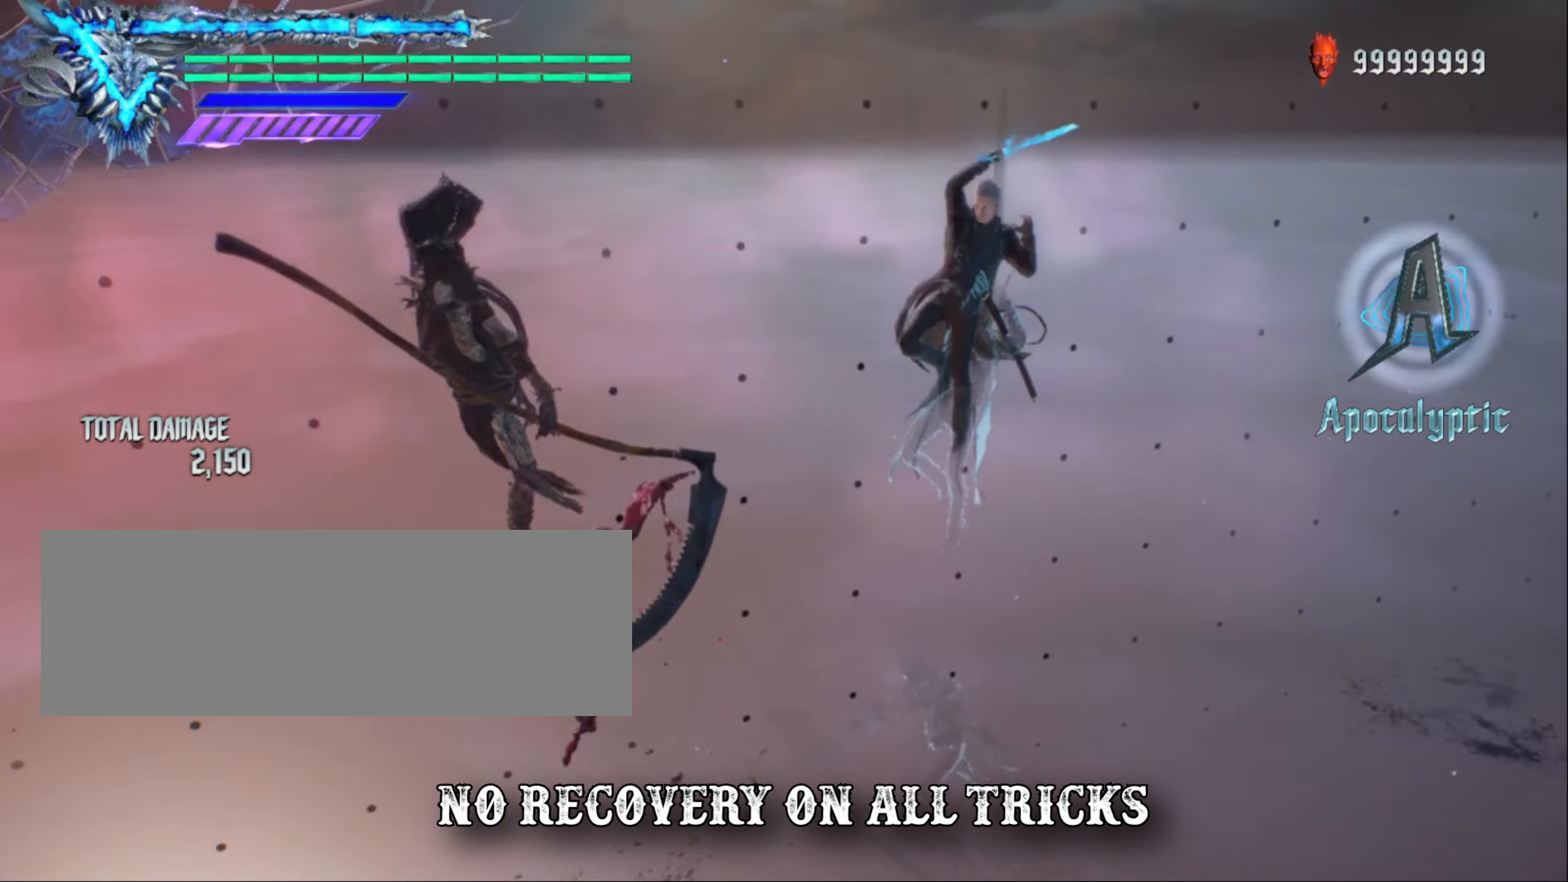
{"keys": ["shift_l"], "mouse": [], "events": []}
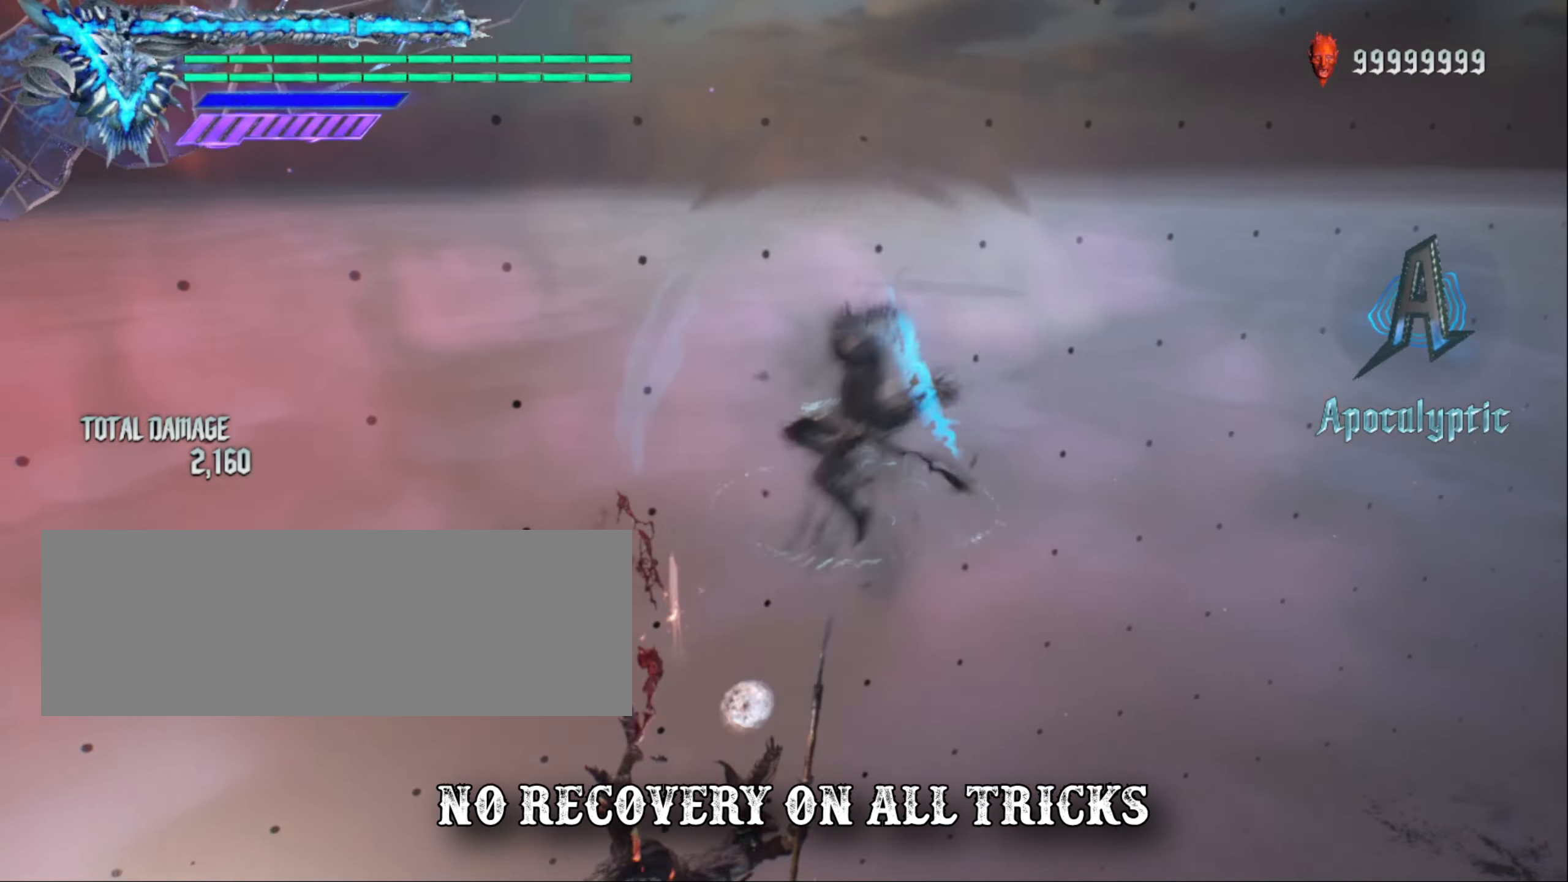
{"keys": ["shift_l"], "mouse": [], "events": []}
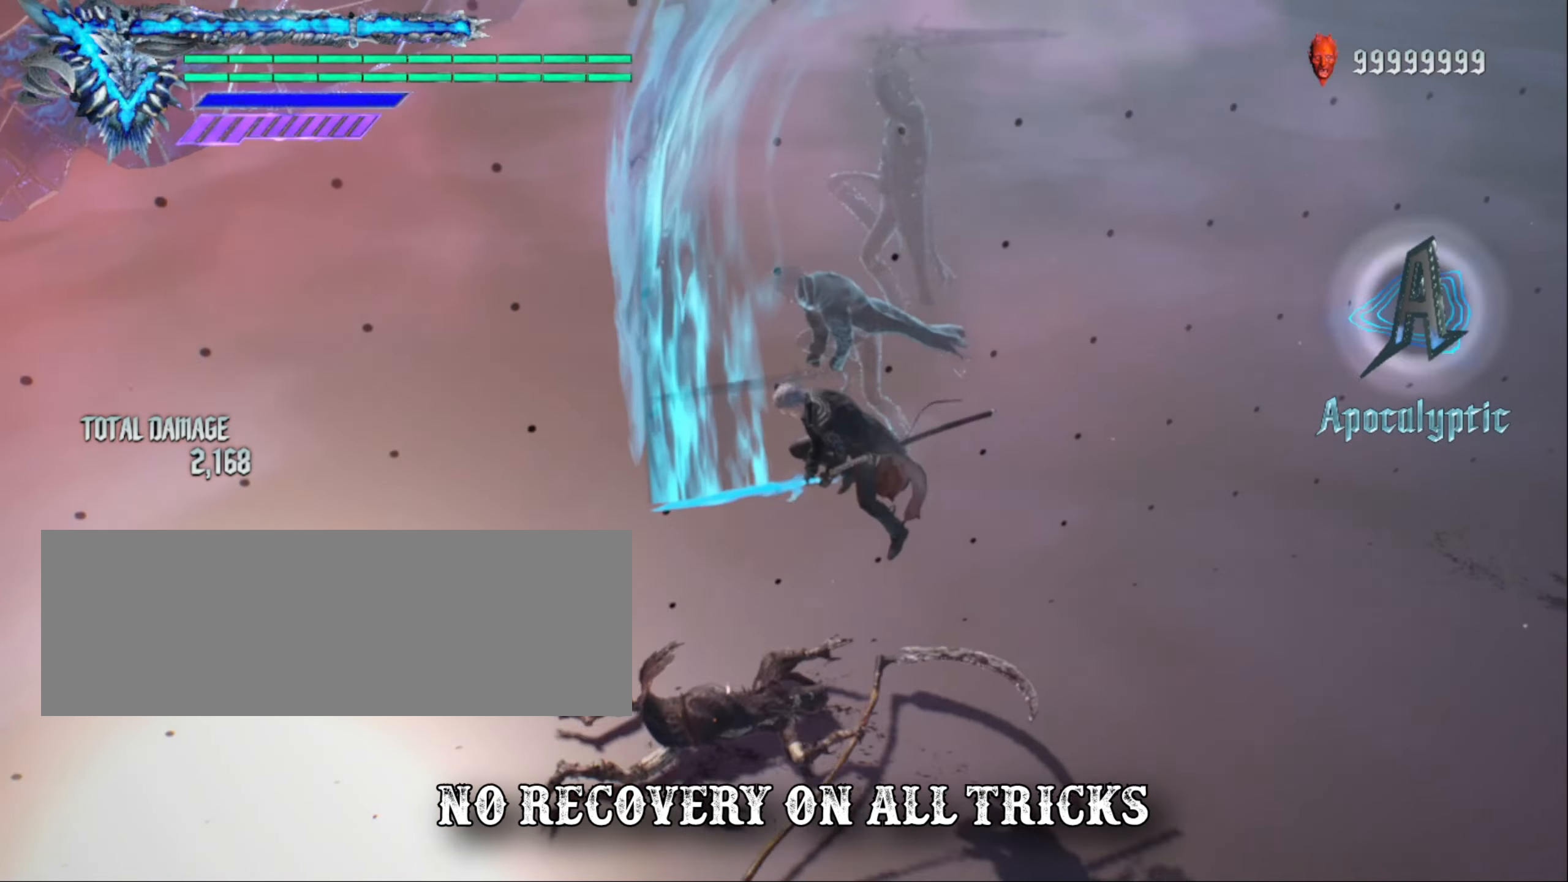
{"keys": ["shift_l"], "mouse": [], "events": []}
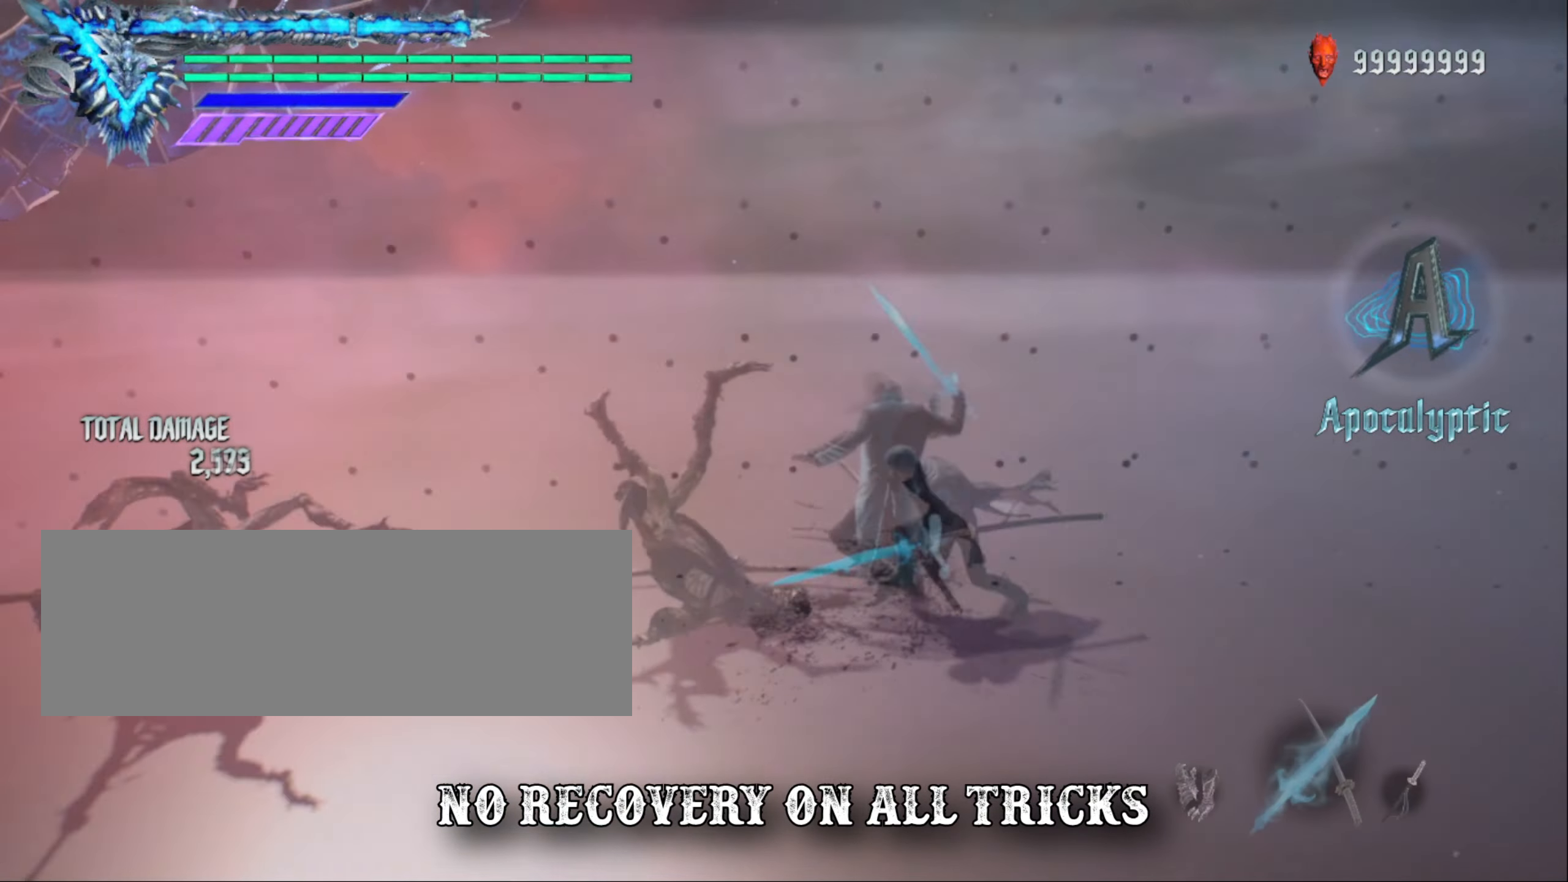
{"keys": ["shift_l"], "mouse": [], "events": []}
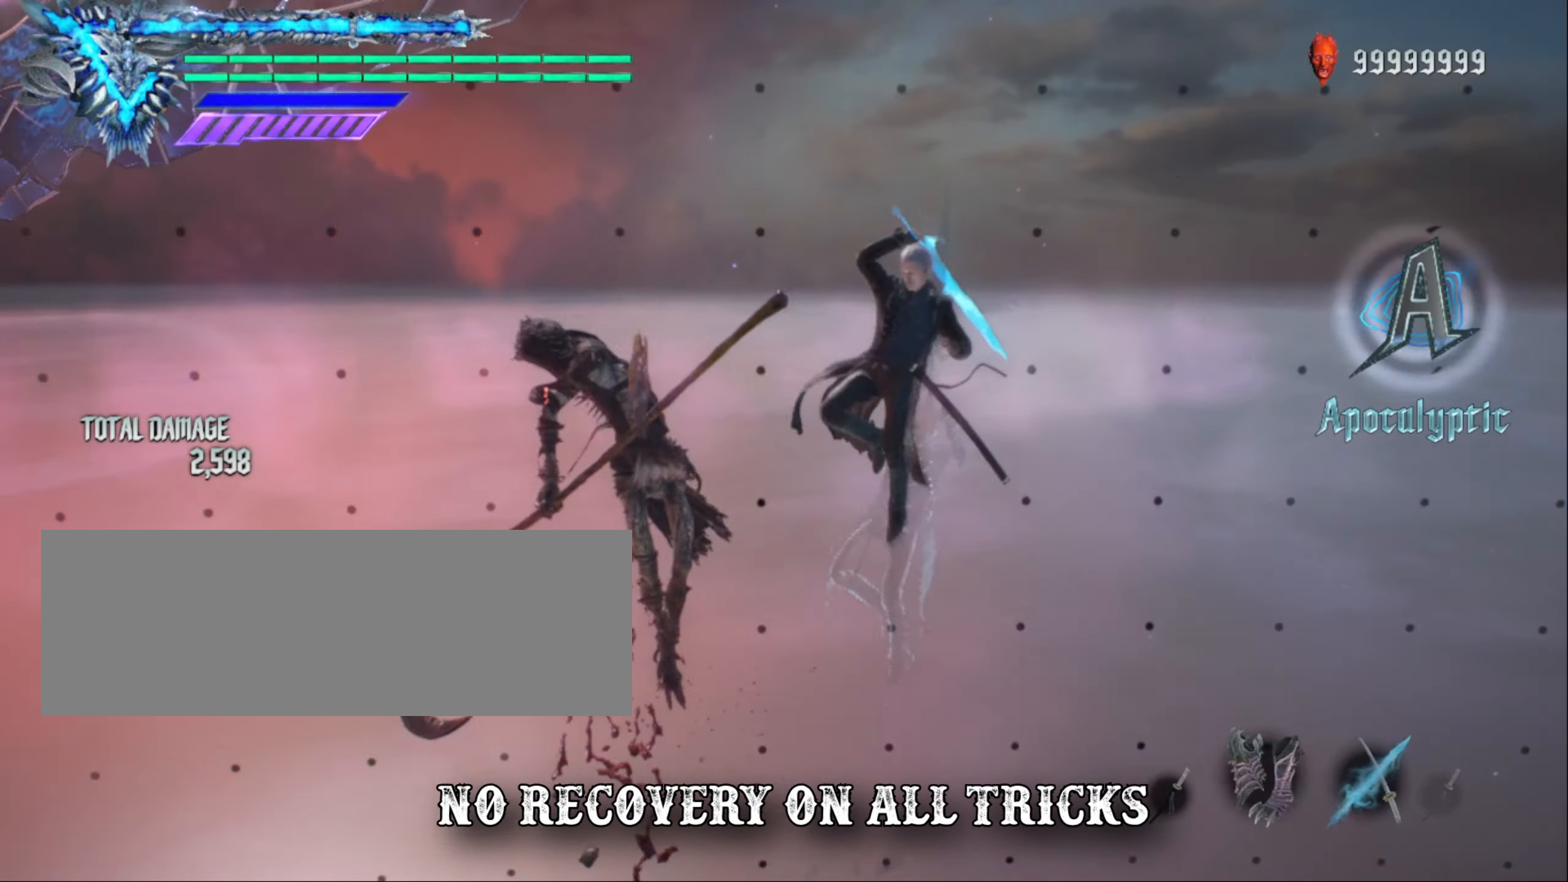
{"keys": ["shift_l"], "mouse": [], "events": []}
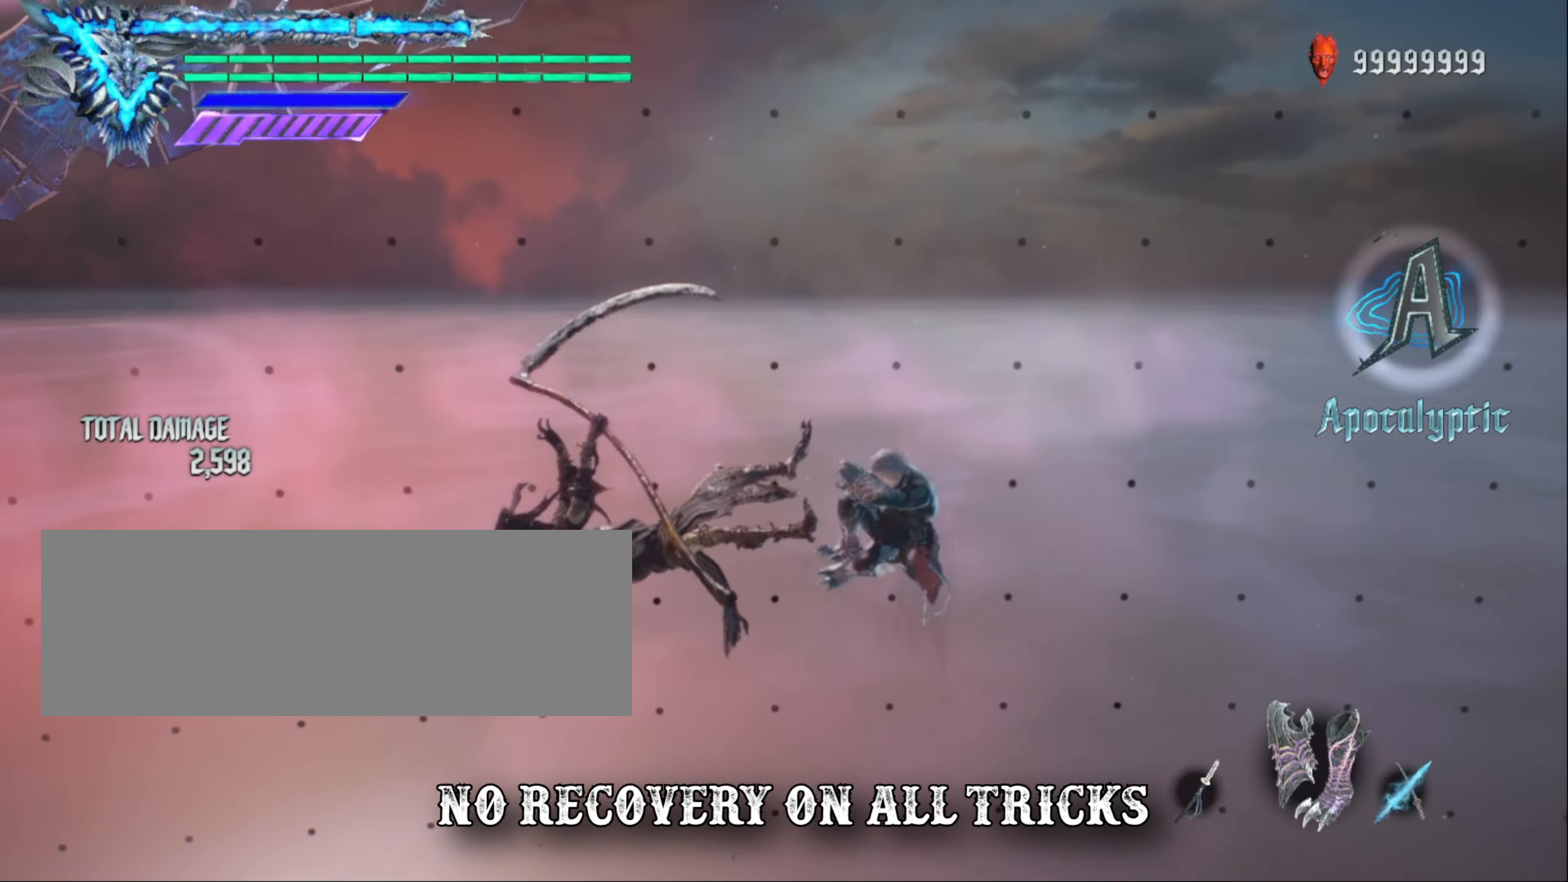
{"keys": ["shift_l"], "mouse": [], "events": []}
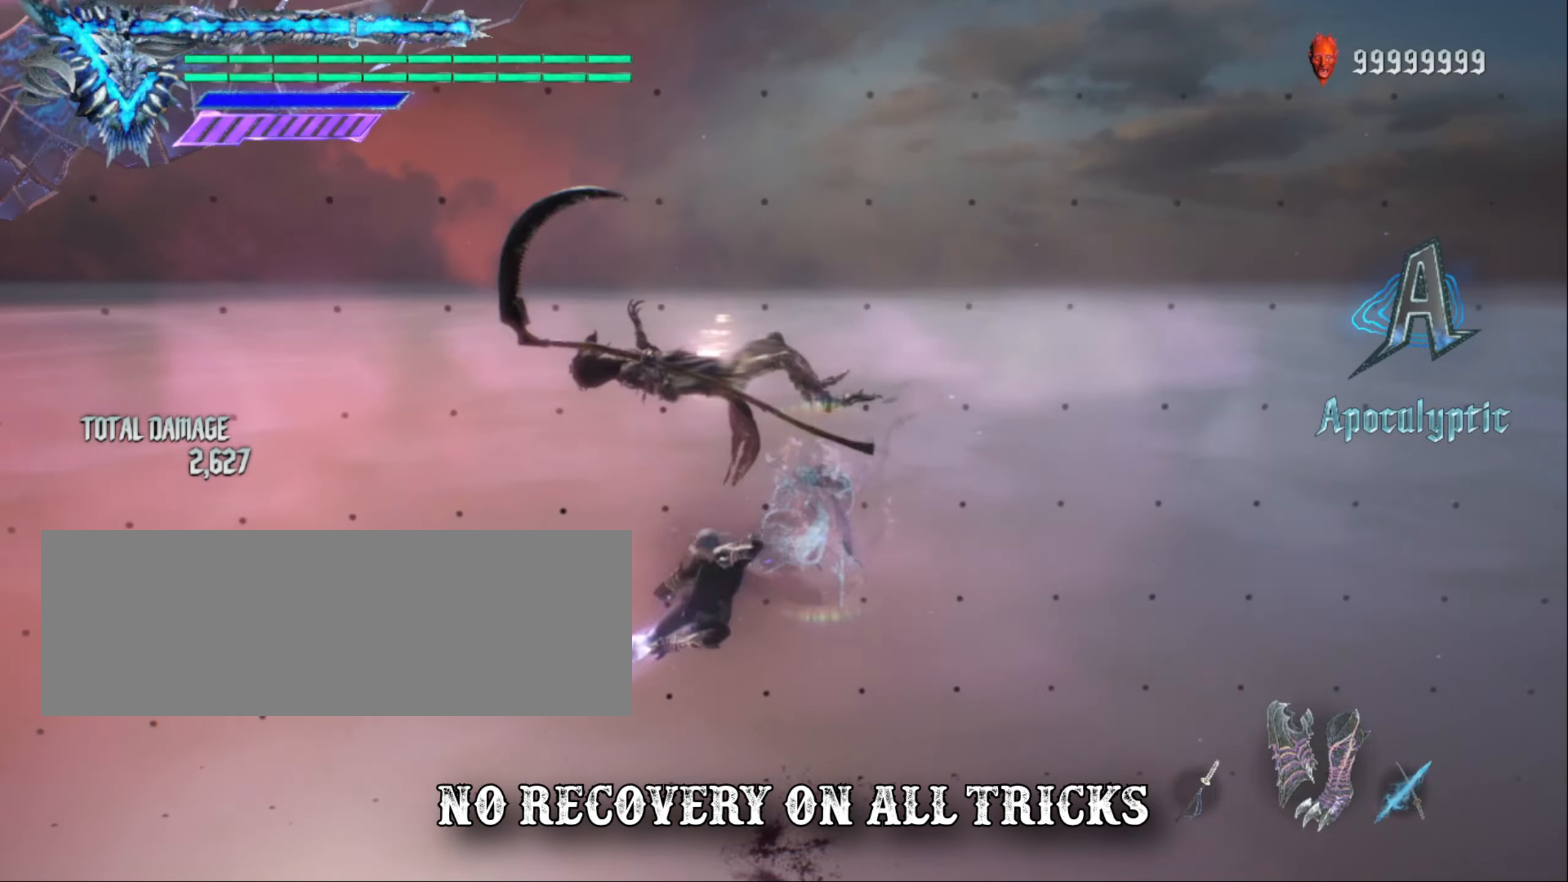
{"keys": ["shift_l"], "mouse": [], "events": []}
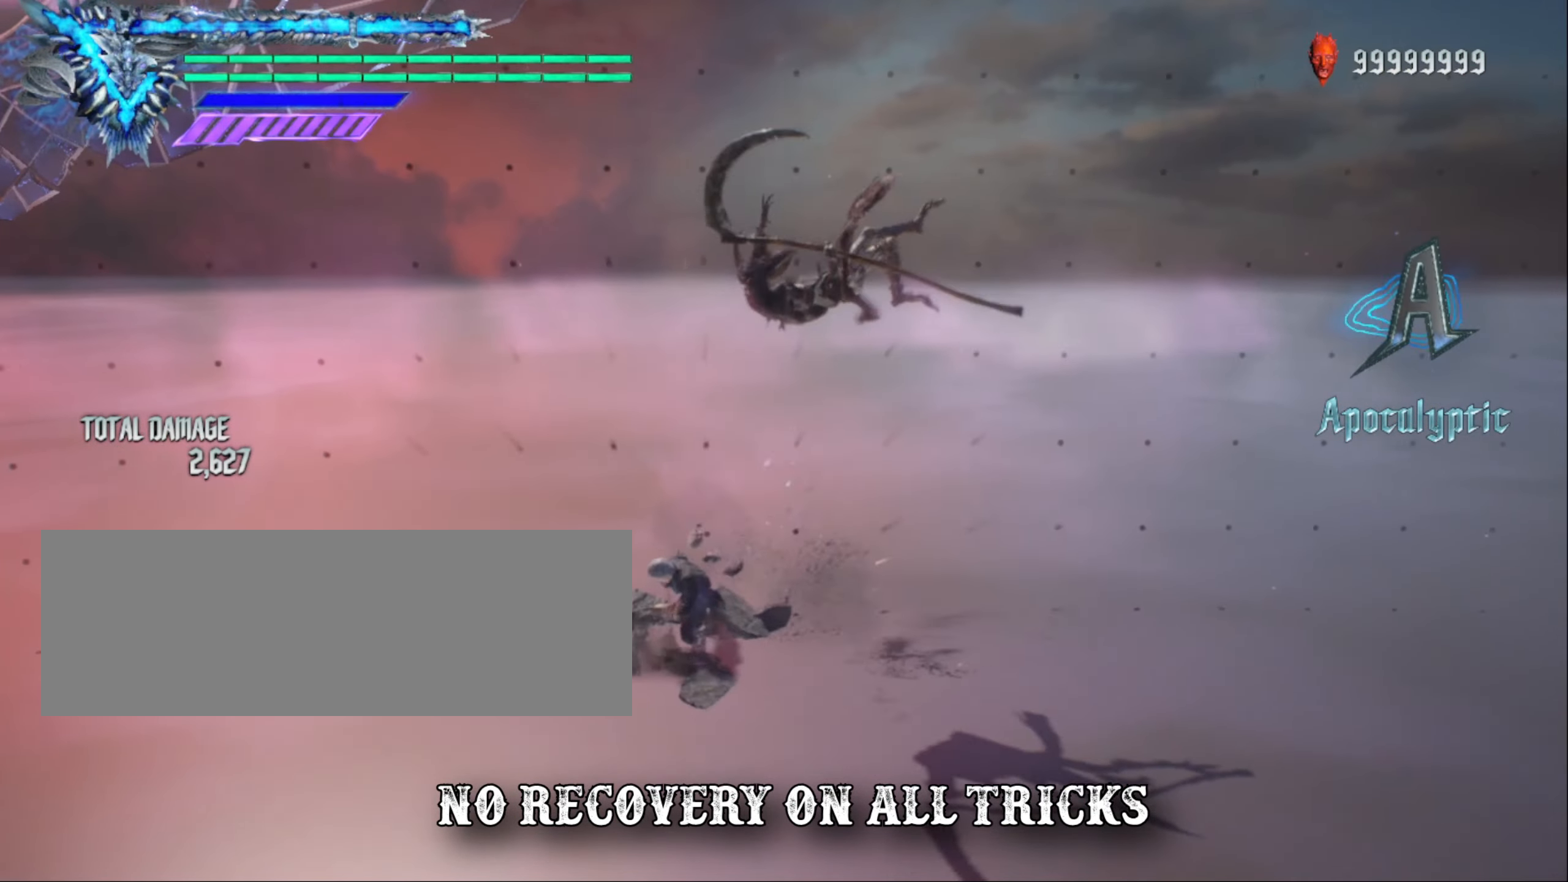
{"keys": [], "mouse": [], "events": [[317, "shift_l", "up"]]}
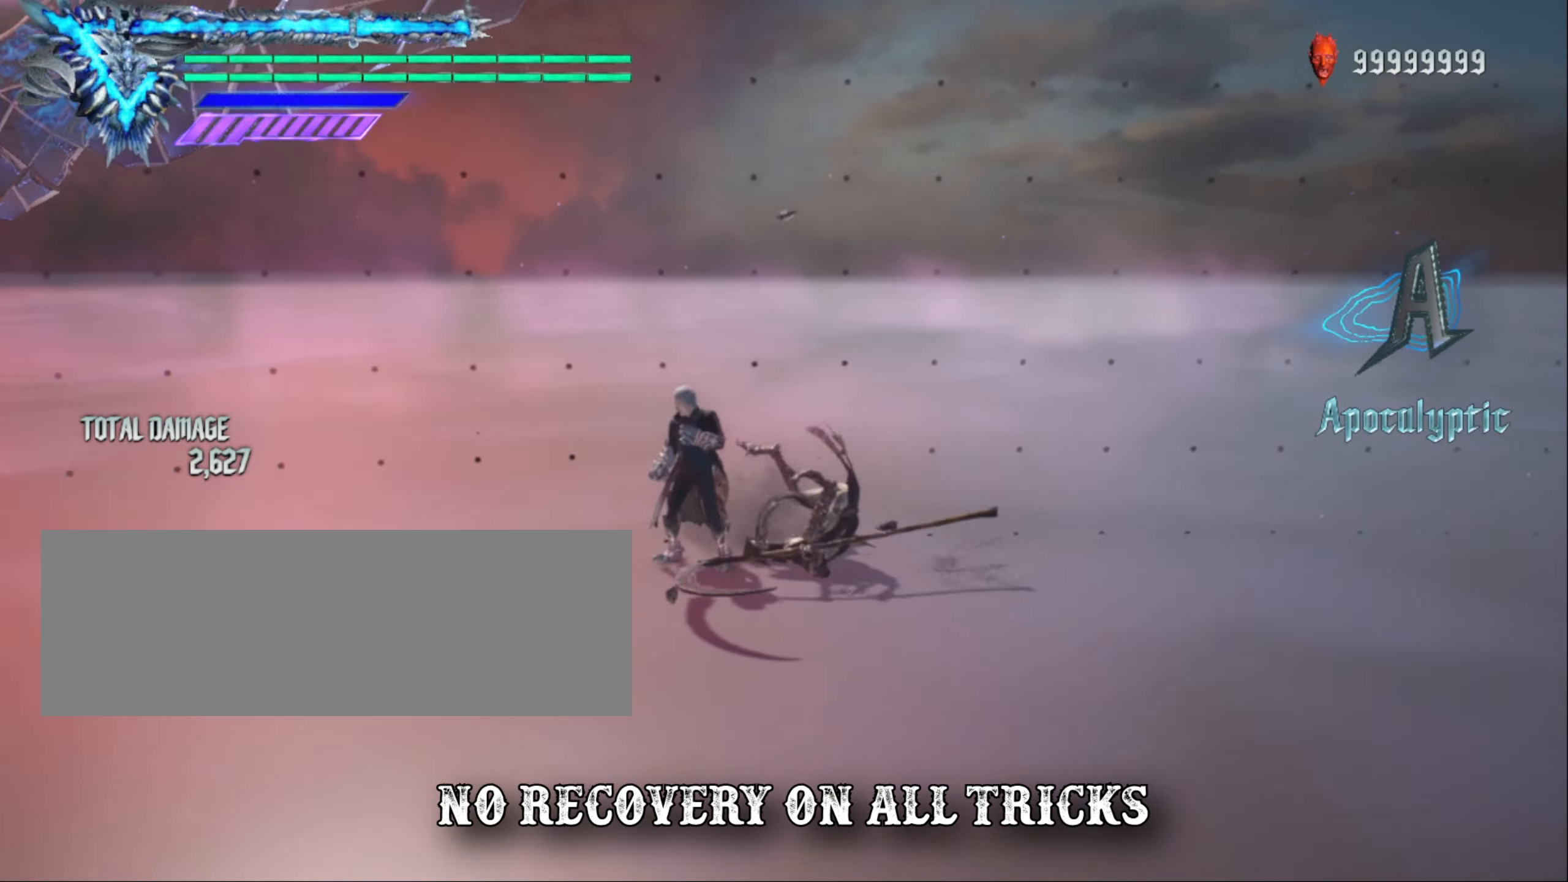
{"keys": [], "mouse": [], "events": []}